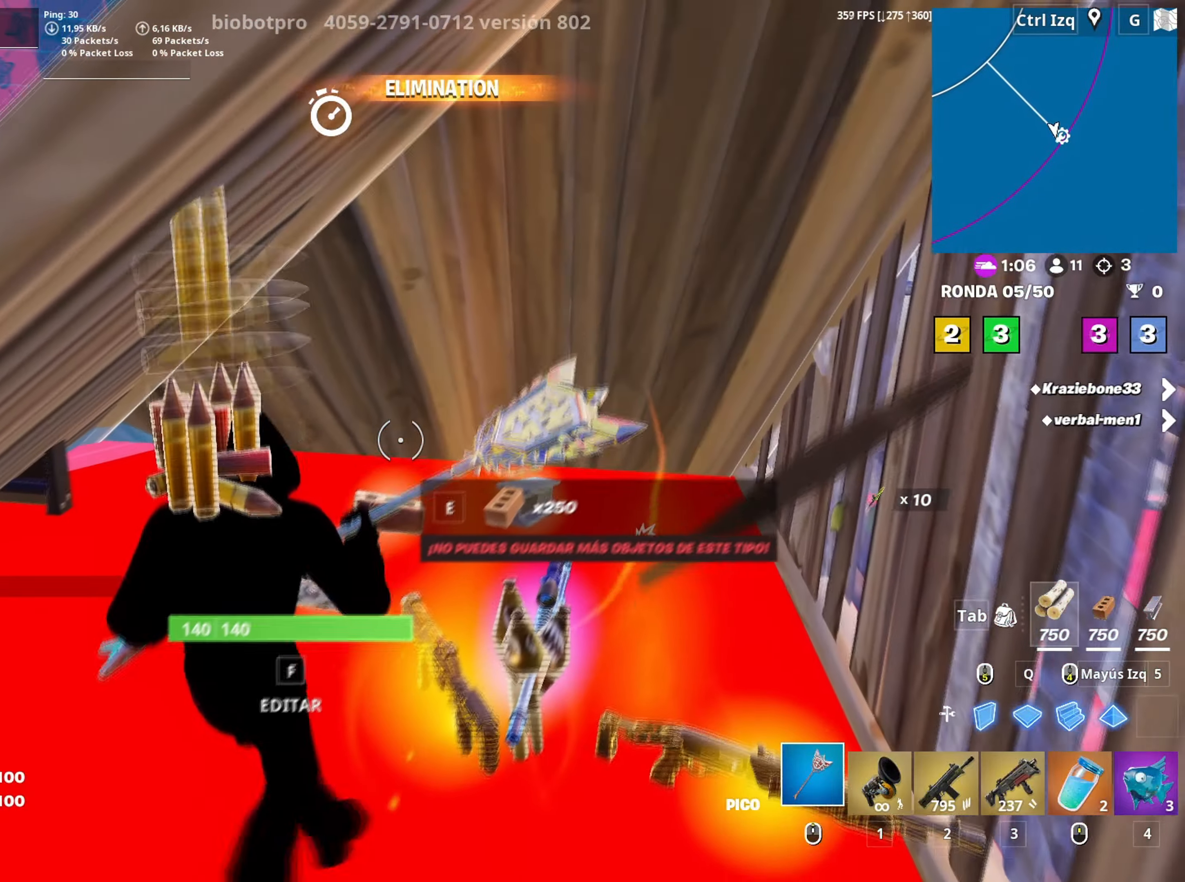
Gameplay with keyboard and mouse; each line is a JSON object with the keys and mouse buttons held at the frame after it. "events" lists presses ("down") and releases ("up") of "1", "2", "3", "4", "5", "a", "alt", "c", "caps_lock", "ctrl", "d", "e", "f", "g", "q", "r", "s", "shift", "space", "t", "tab", "v", "w", "x", "z", "mouse_left", "mouse_wheel" and "mouse_right" between this image and that frame as [ms after this image, input, new state], when the widget could be followed in between. "mouse_left", "mouse_wheel", "mouse_right" = the "left", "wheel", "right" buttons of the "mouse" list. No other keys are recorded. "wheel" means that the mouse wheel is clicked or scrolled. Not read: mouse_move.
{"keys": ["d", "s"], "mouse": [], "events": [[150, "2", "down"], [250, "2", "up"], [483, "d", "down"]]}
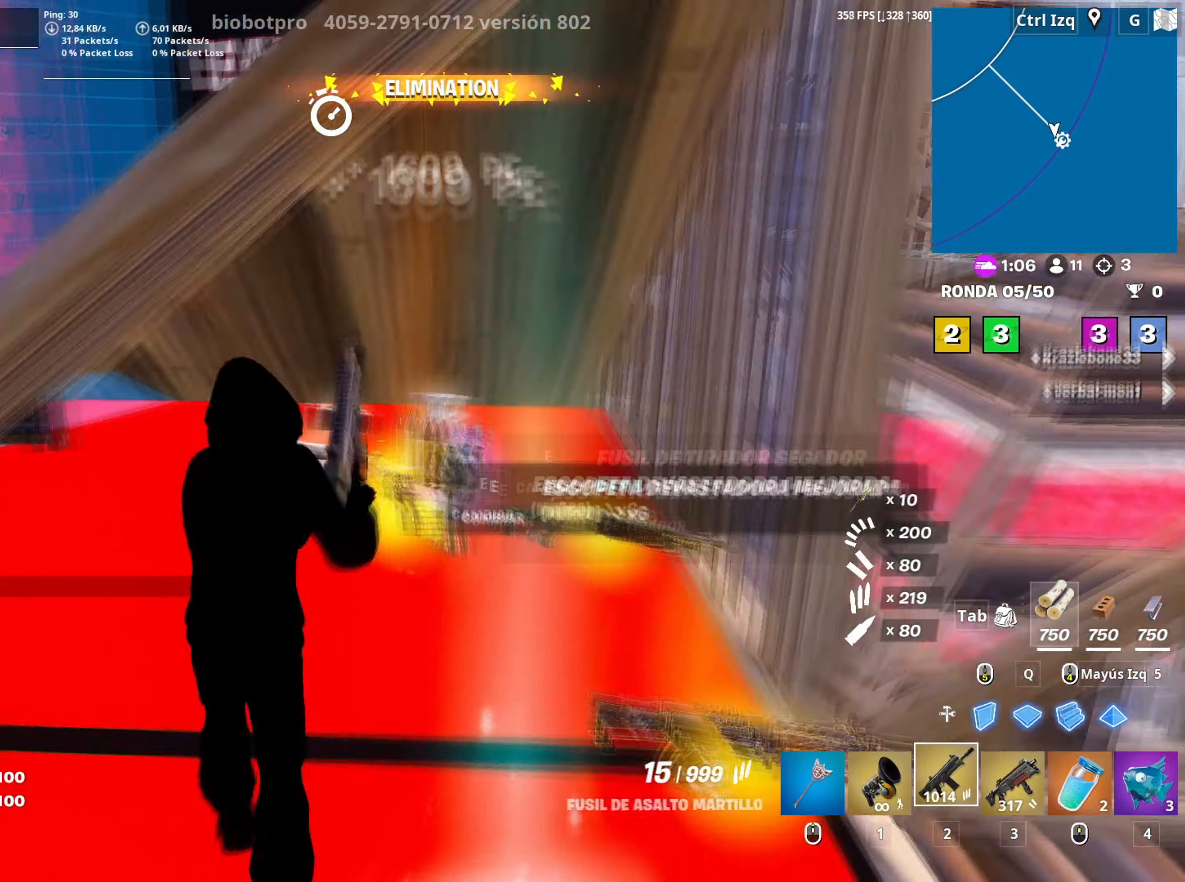
{"keys": ["w"], "mouse": [], "events": [[33, "s", "up"], [167, "d", "up"], [167, "w", "down"], [317, "3", "down"], [350, "3", "up"]]}
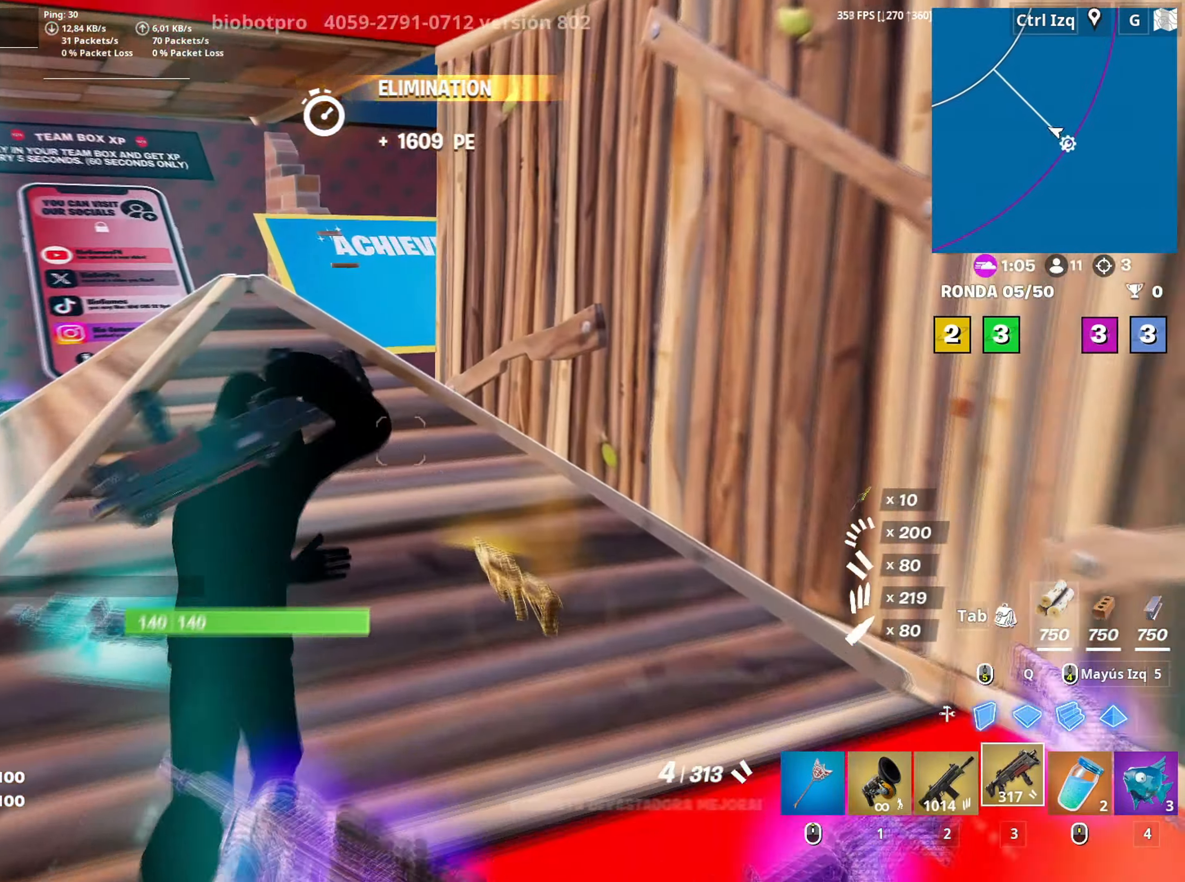
{"keys": ["w"], "mouse": [], "events": [[183, "r", "down"], [283, "r", "up"], [333, "r", "down"], [433, "r", "up"]]}
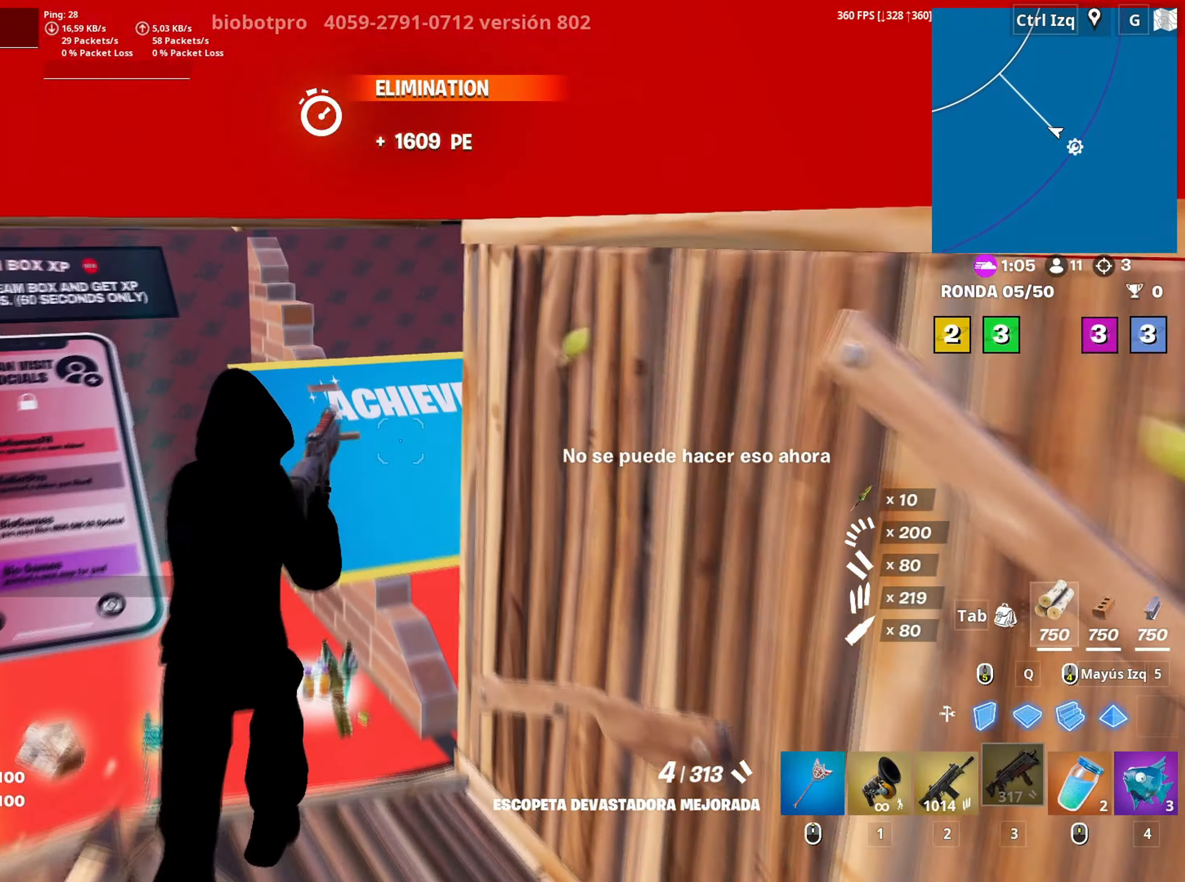
{"keys": ["w"], "mouse": [], "events": []}
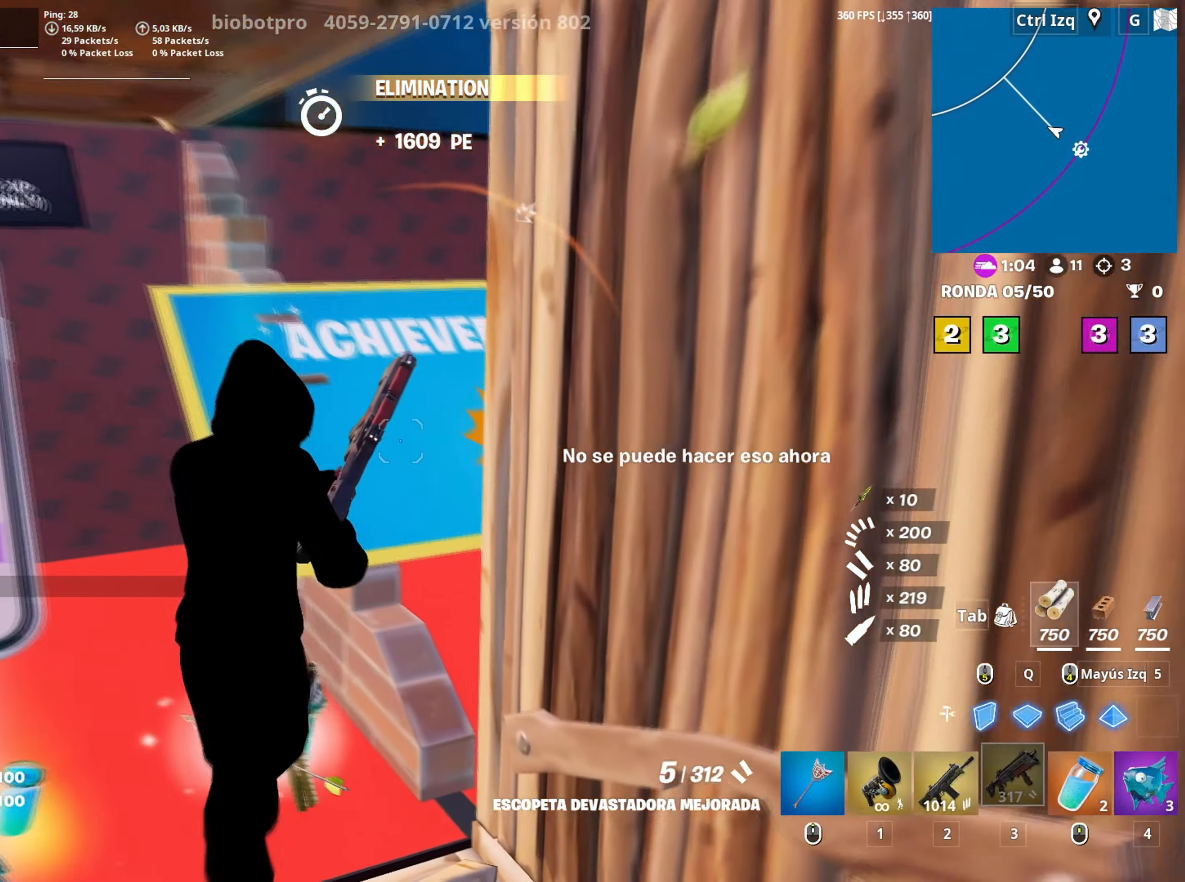
{"keys": ["w"], "mouse": [], "events": [[317, "d", "down"], [350, "space", "down"], [500, "d", "up"], [500, "space", "up"]]}
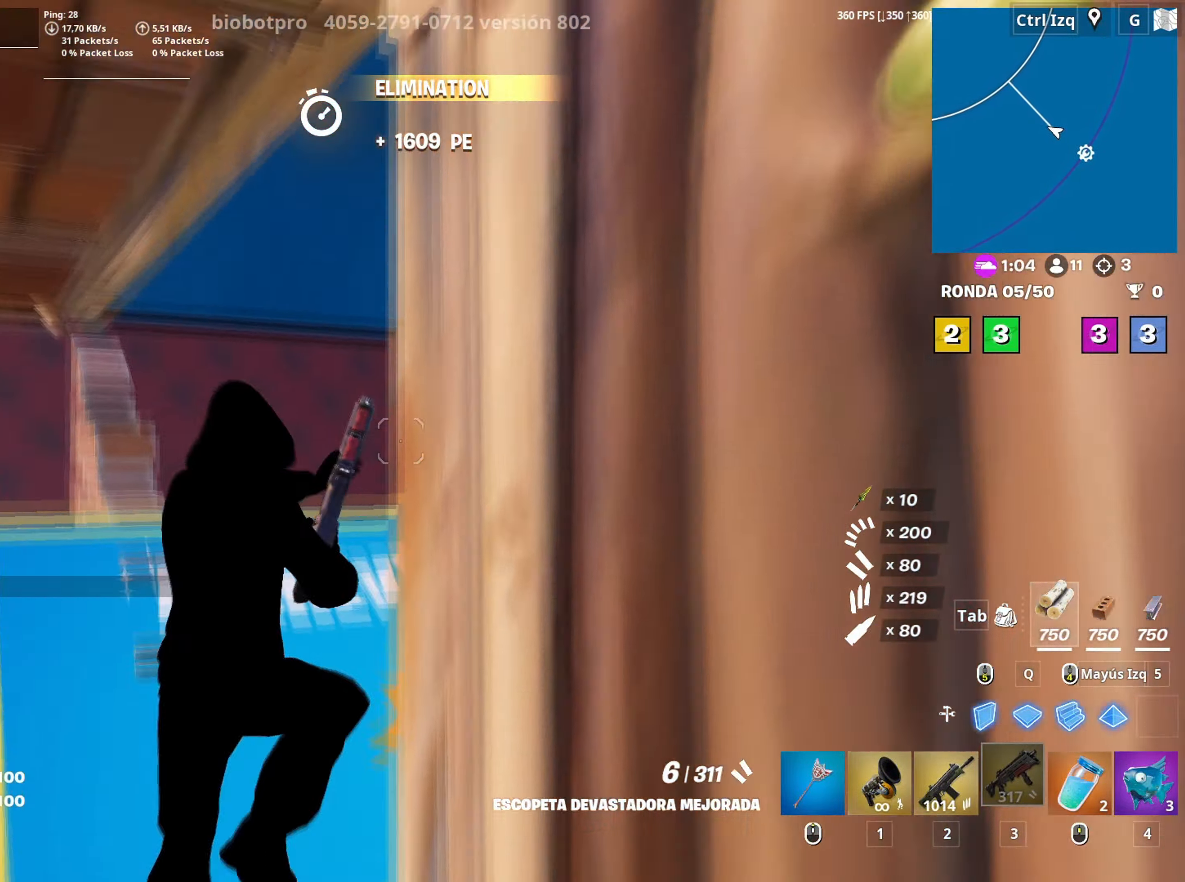
{"keys": ["w"], "mouse": [], "events": []}
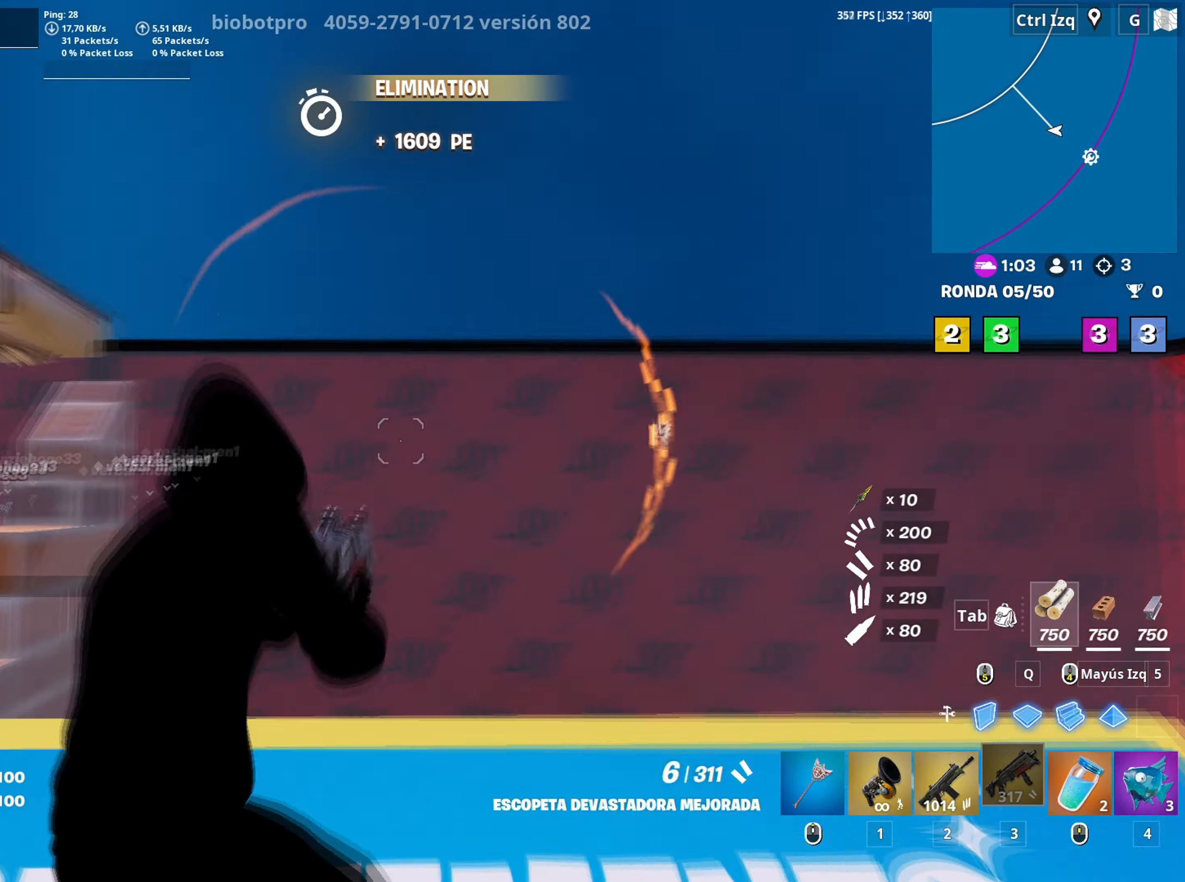
{"keys": ["w"], "mouse": [], "events": []}
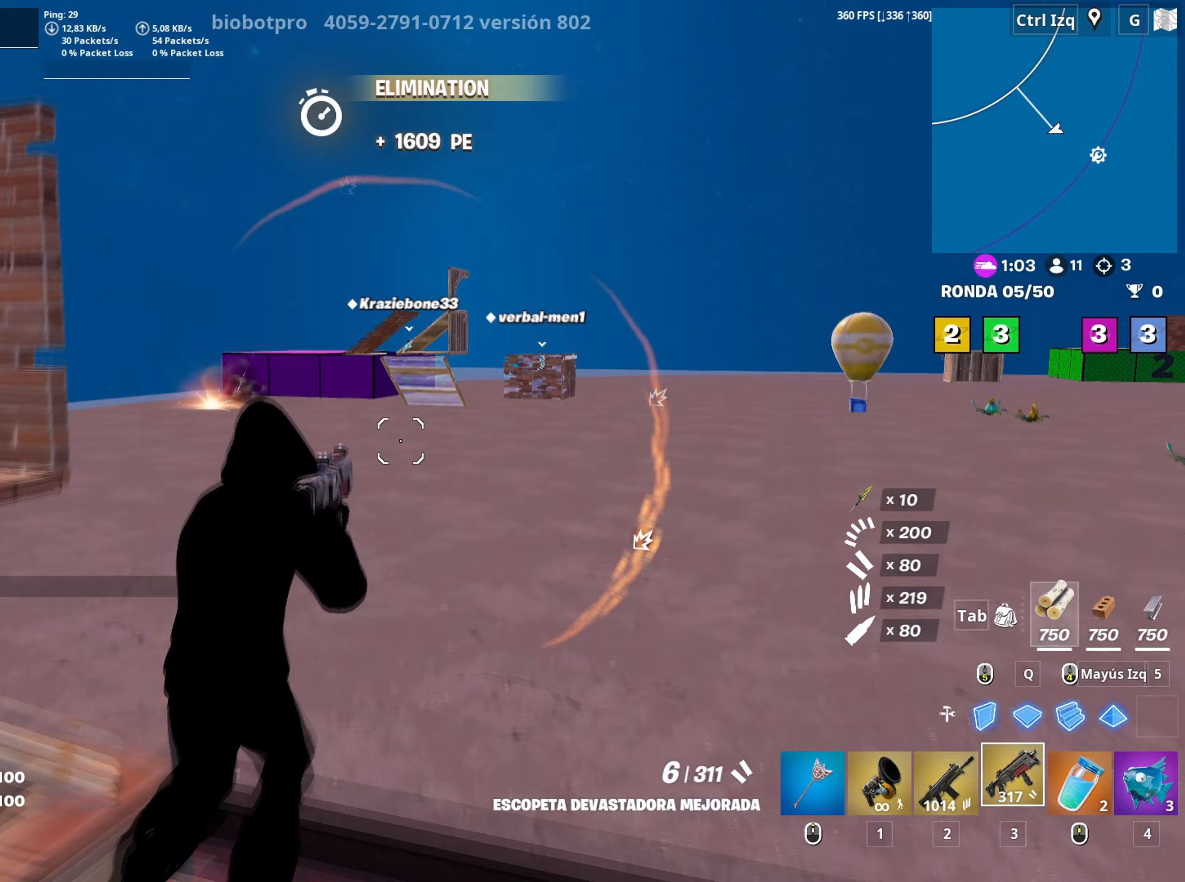
{"keys": ["w"], "mouse": [], "events": [[33, "1", "down"], [33, "space", "down"], [133, "1", "up"], [133, "space", "up"]]}
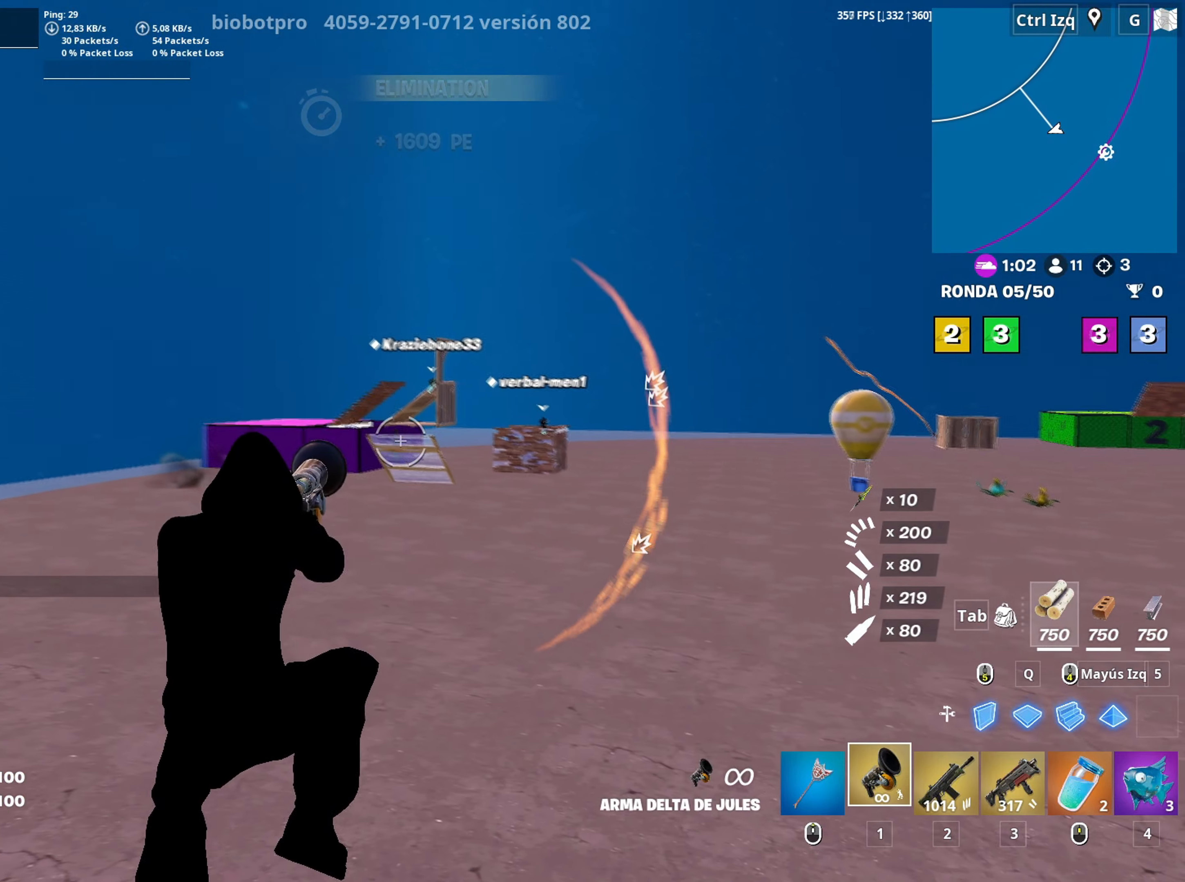
{"keys": ["w"], "mouse": [], "events": []}
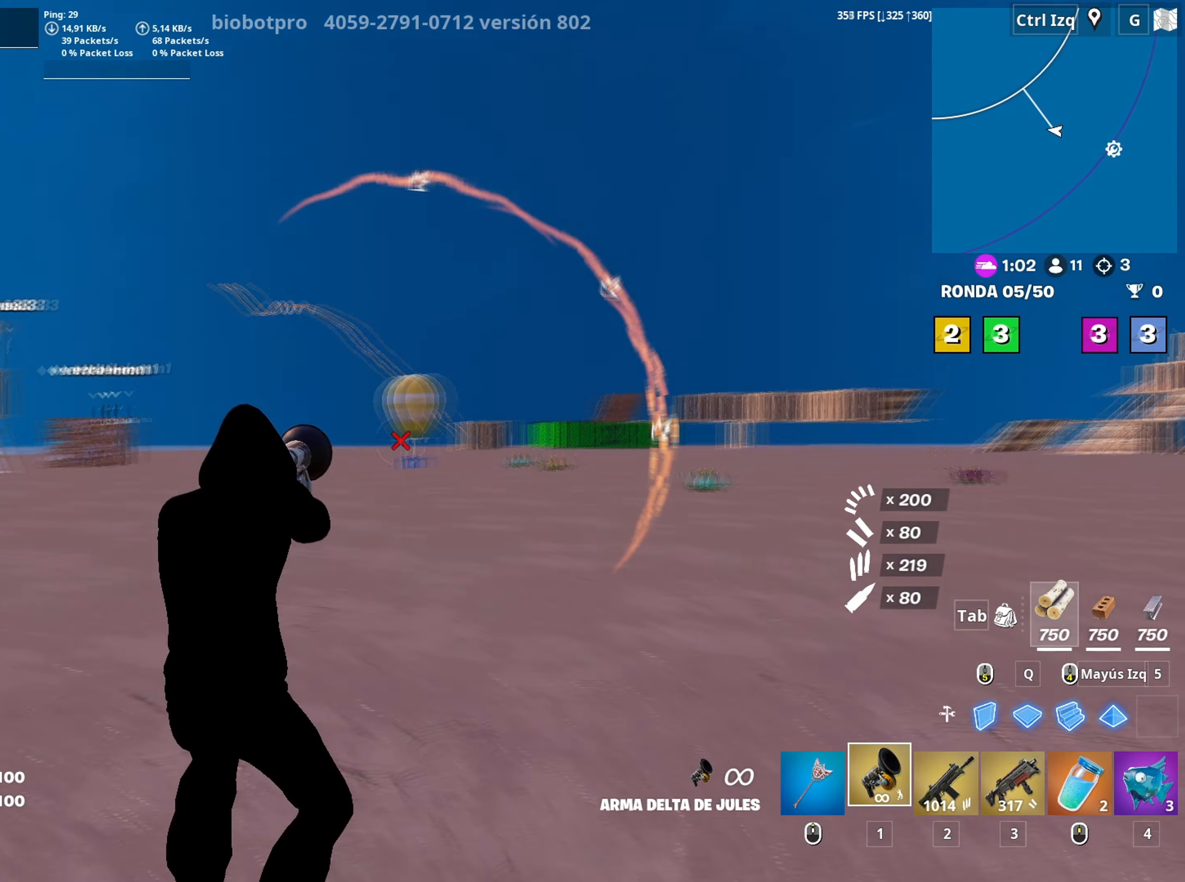
{"keys": ["w"], "mouse": [], "events": [[200, "v", "down"], [250, "v", "up"]]}
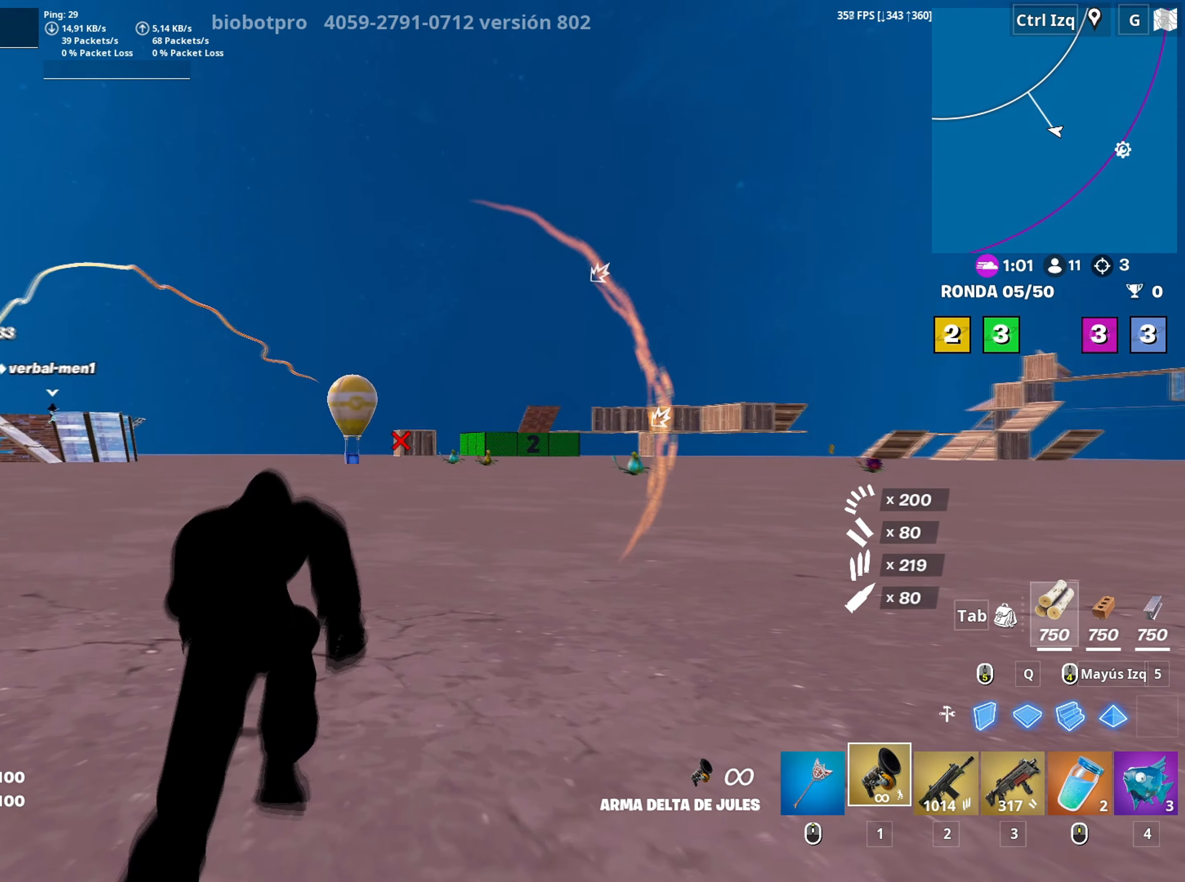
{"keys": ["space"], "mouse": [], "events": [[367, "space", "down"], [417, "w", "up"]]}
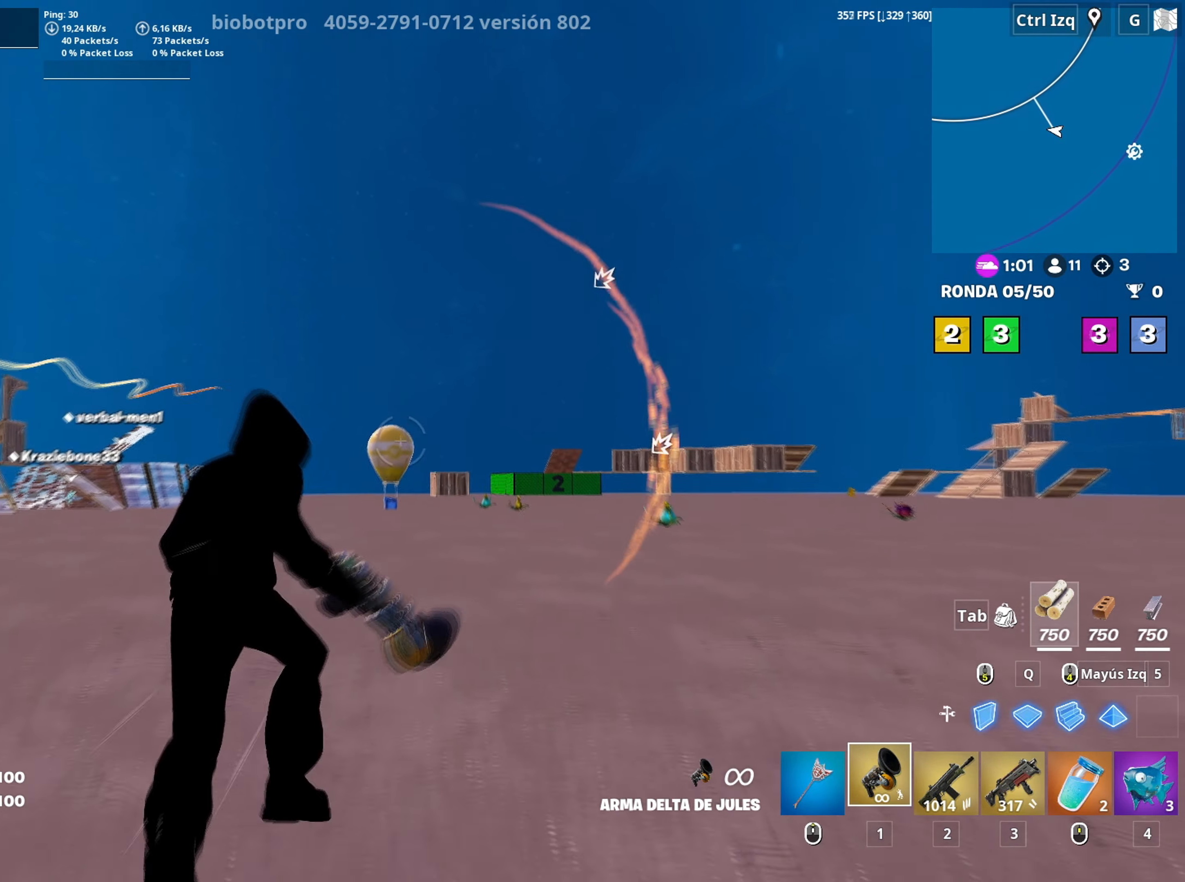
{"keys": ["w"], "mouse": [], "events": [[50, "space", "up"], [50, "w", "down"], [367, "mouse_left", "down"], [467, "mouse_left", "up"]]}
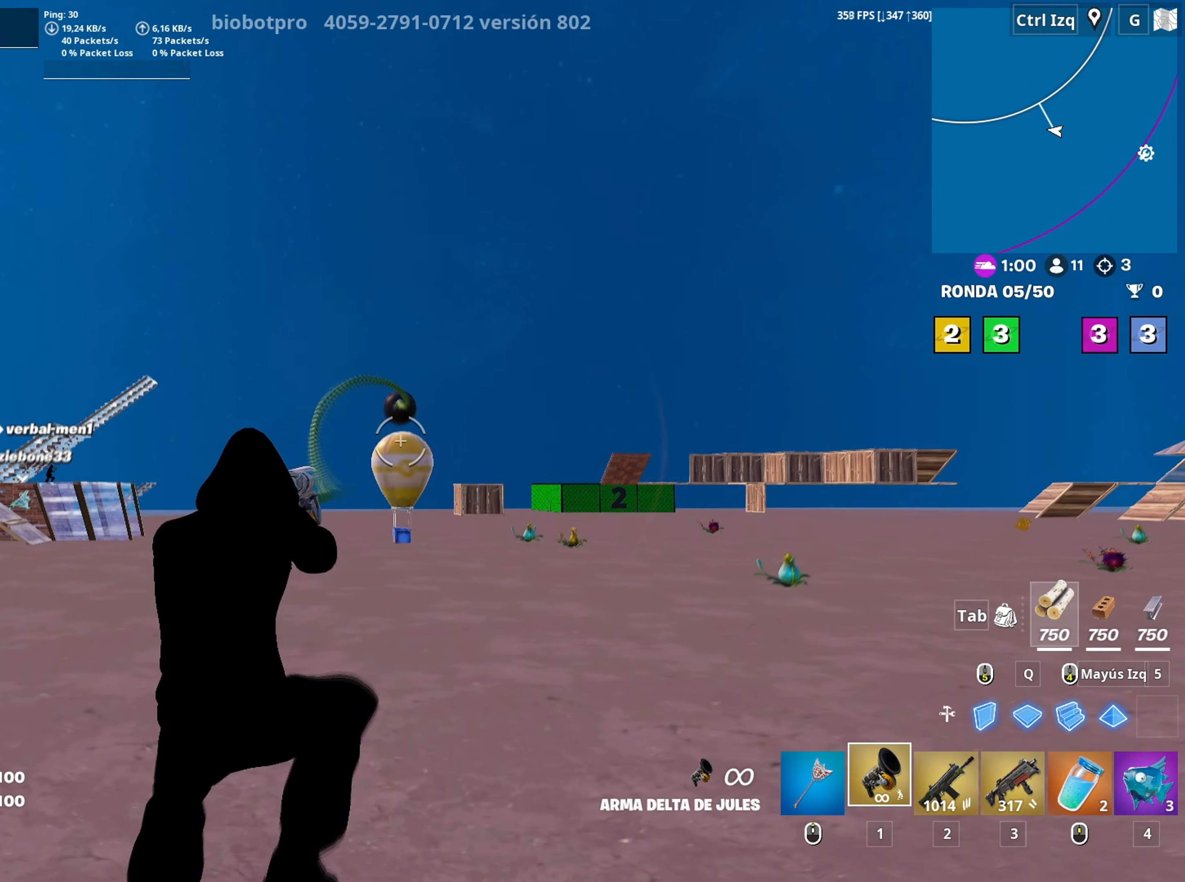
{"keys": ["w"], "mouse": [], "events": []}
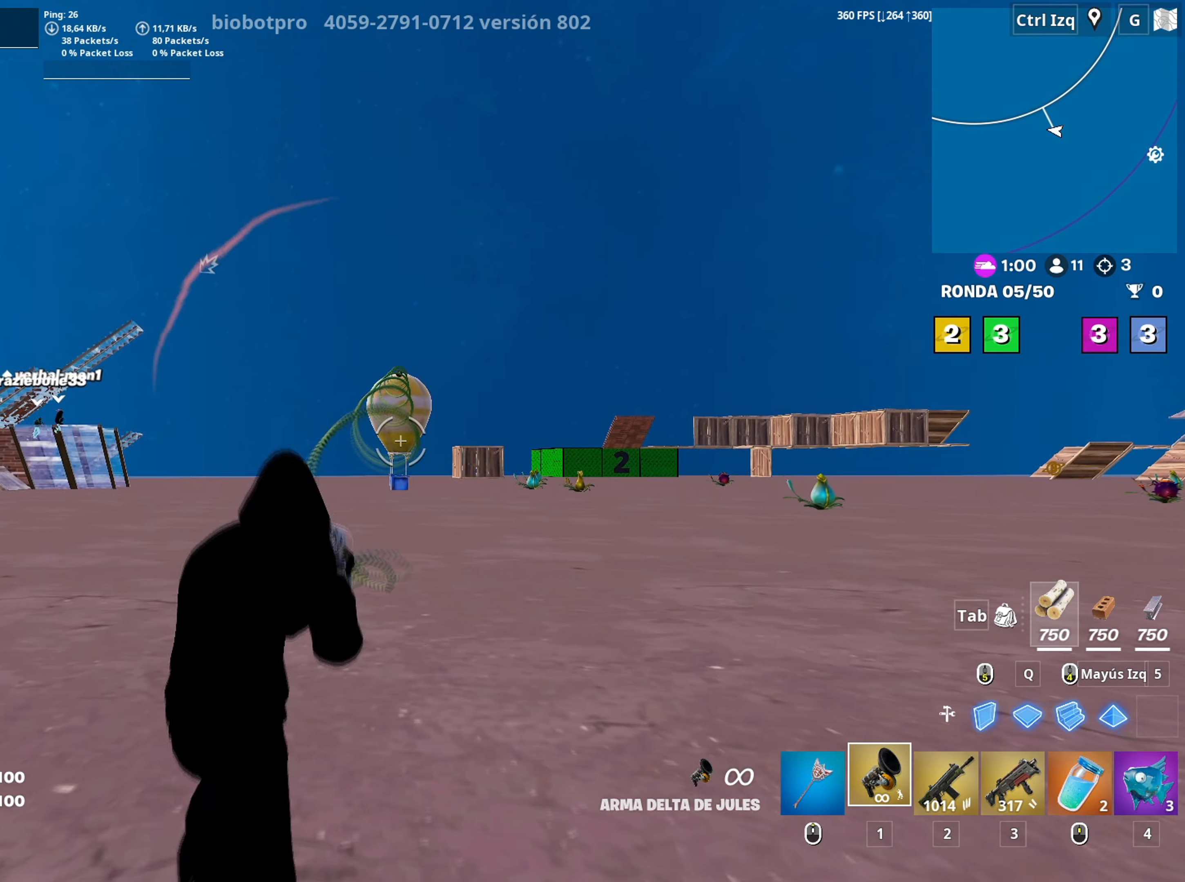
{"keys": ["w"], "mouse": [], "events": []}
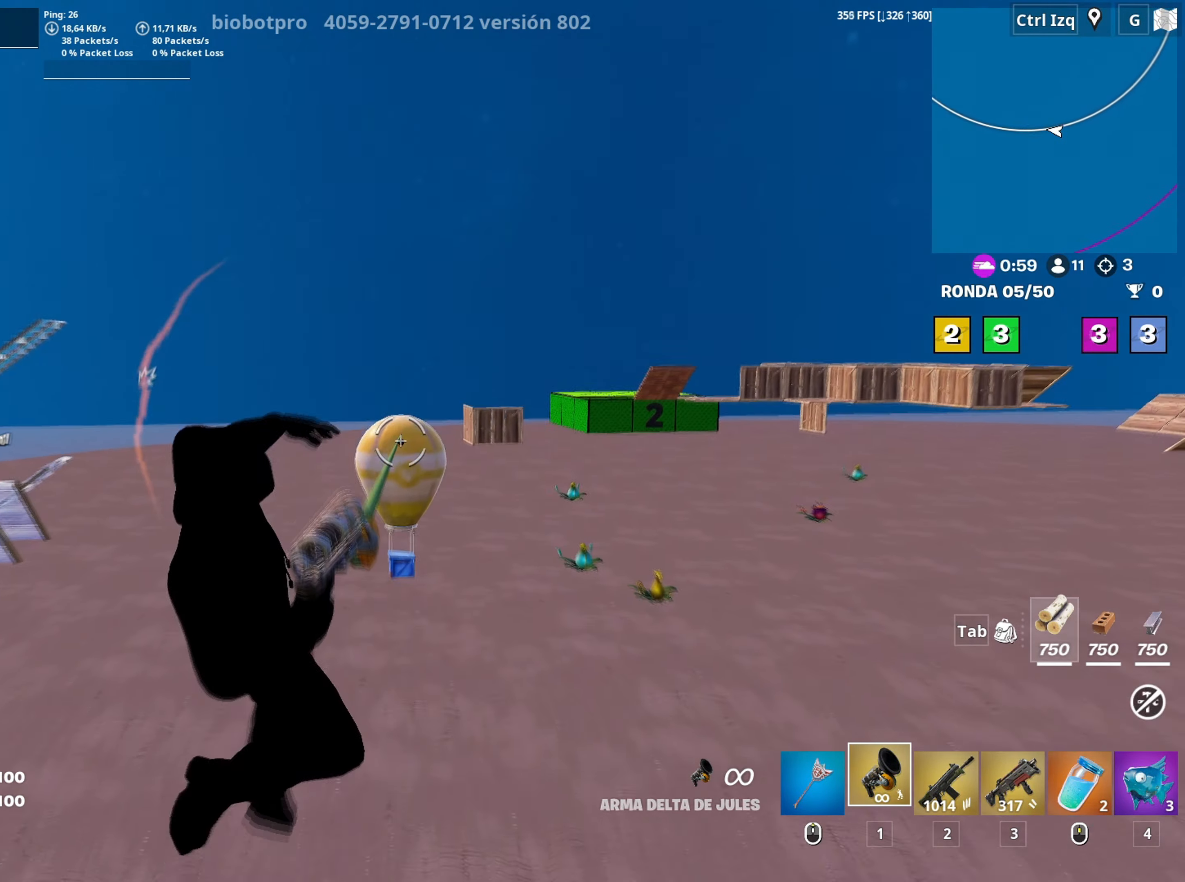
{"keys": ["w"], "mouse": [], "events": []}
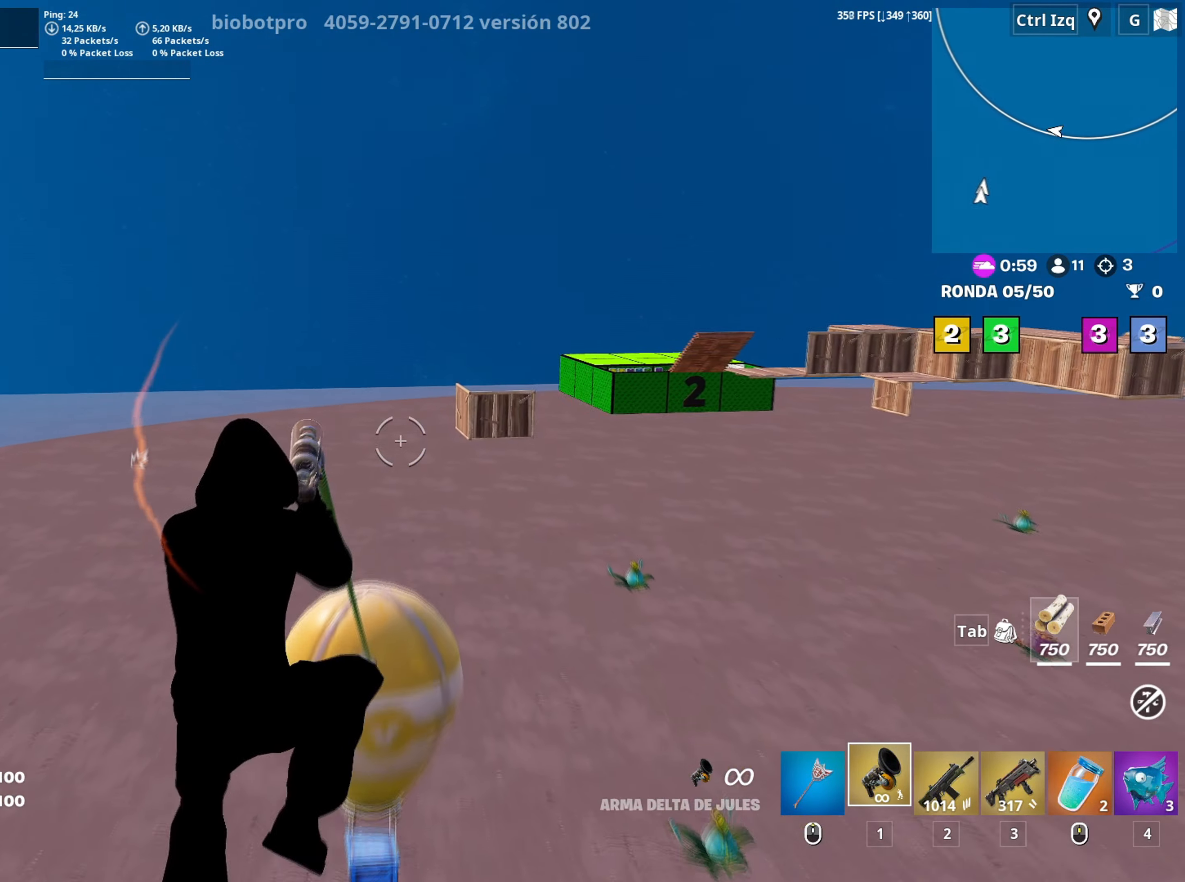
{"keys": ["a", "s"], "mouse": [], "events": [[67, "d", "down"], [333, "a", "down"], [350, "d", "up"], [350, "w", "up"], [433, "s", "down"]]}
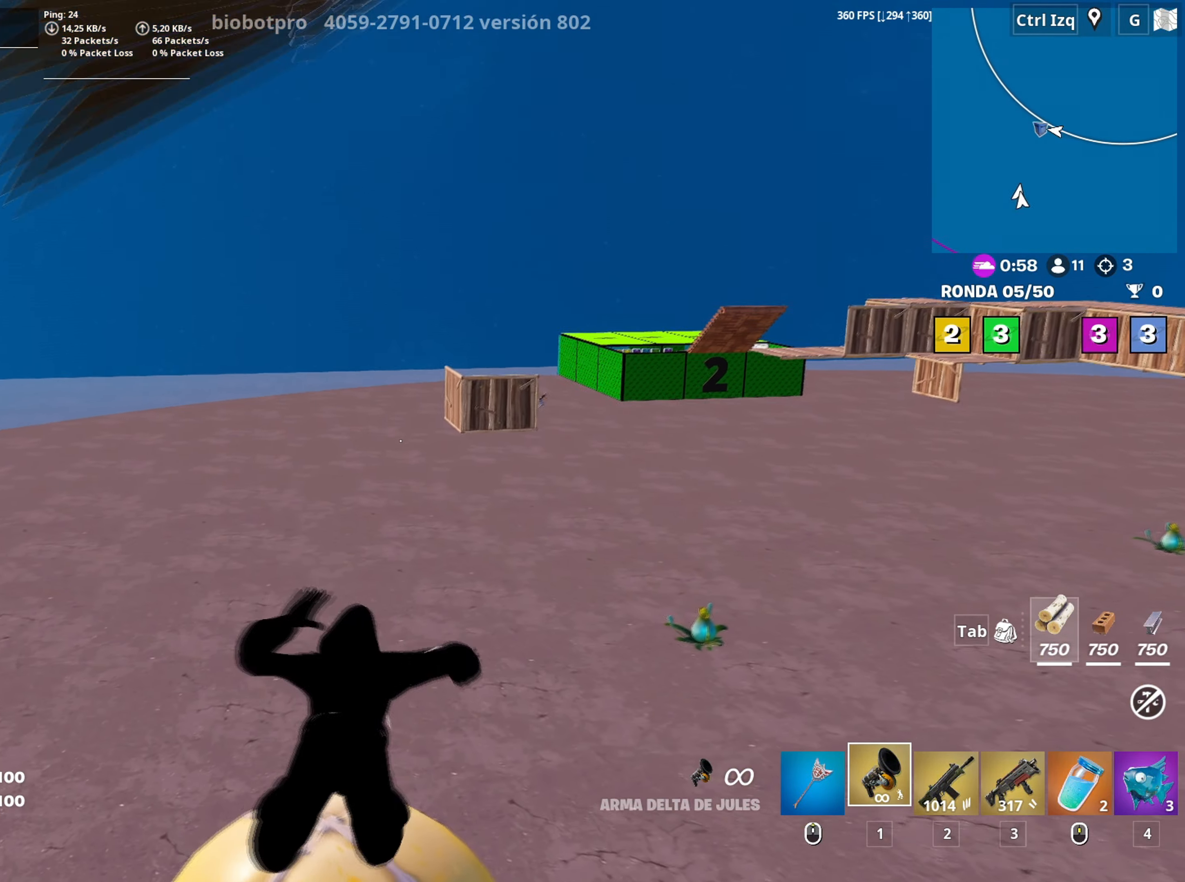
{"keys": ["w"], "mouse": [], "events": [[83, "a", "up"], [217, "d", "down"], [267, "s", "up"], [500, "d", "up"], [500, "w", "down"]]}
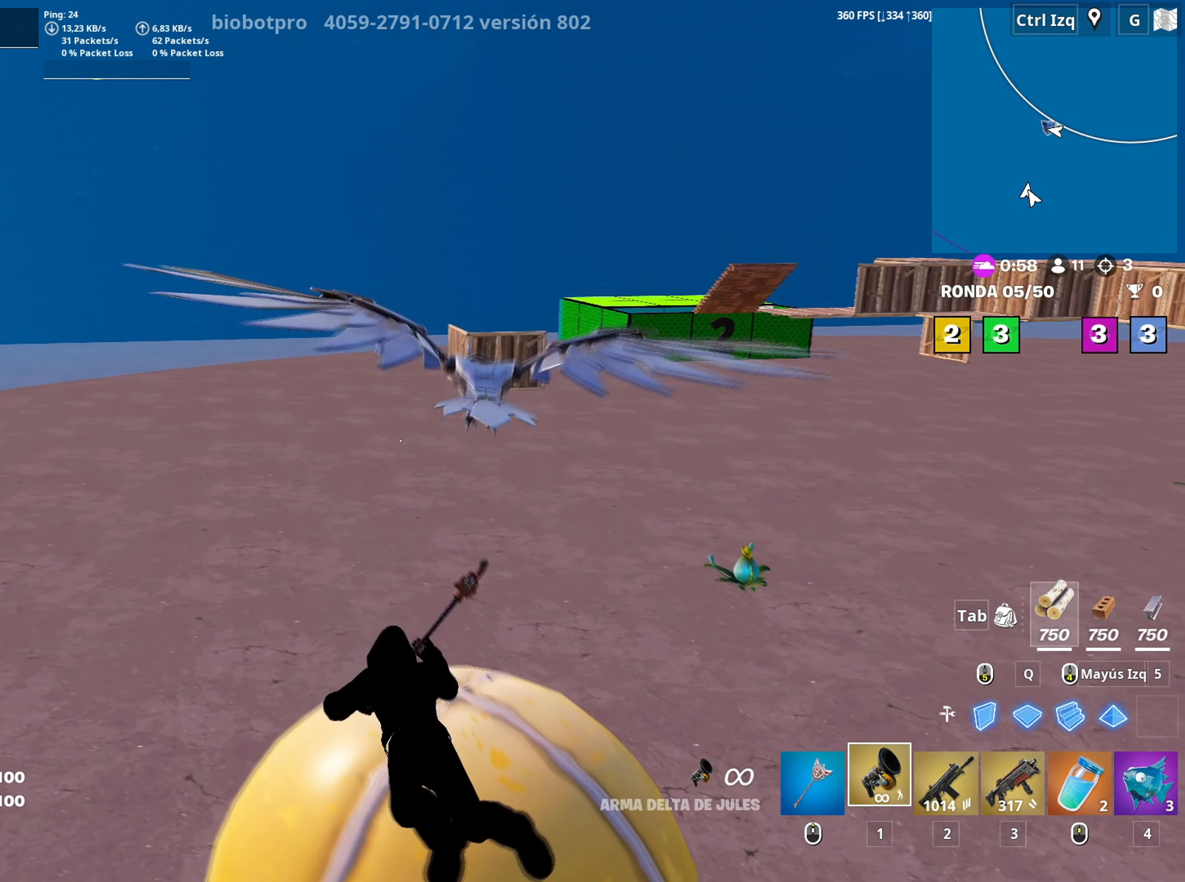
{"keys": ["w"], "mouse": [], "events": []}
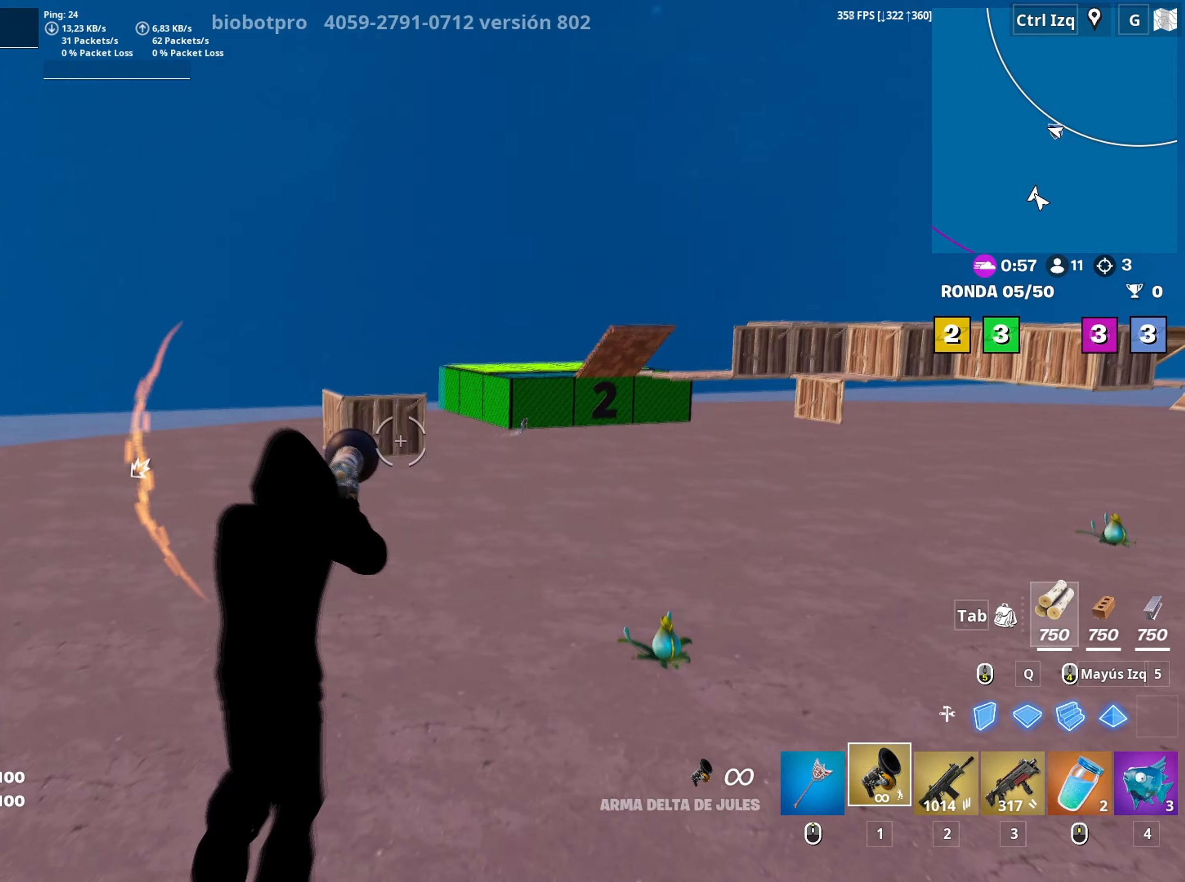
{"keys": ["w"], "mouse": [], "events": [[150, "mouse_left", "down"], [300, "mouse_left", "up"]]}
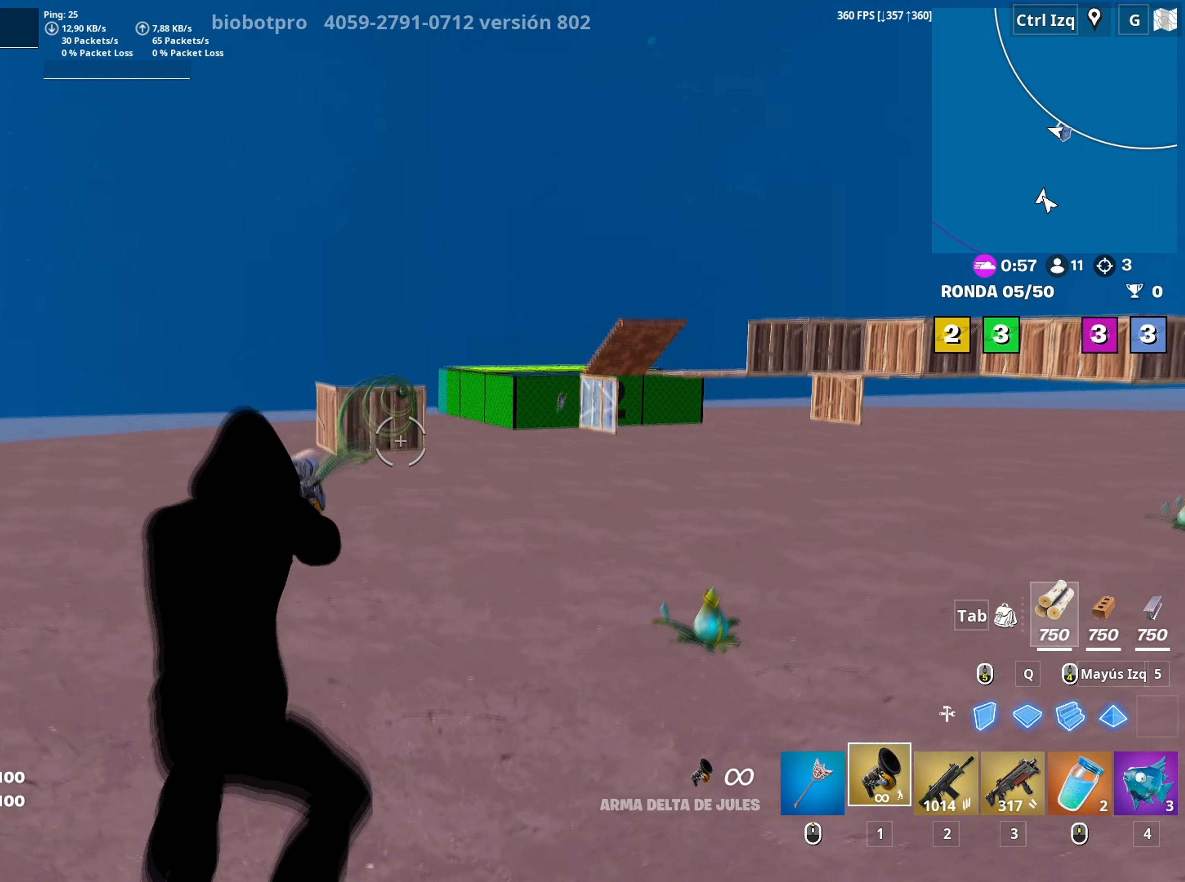
{"keys": ["w"], "mouse": [], "events": []}
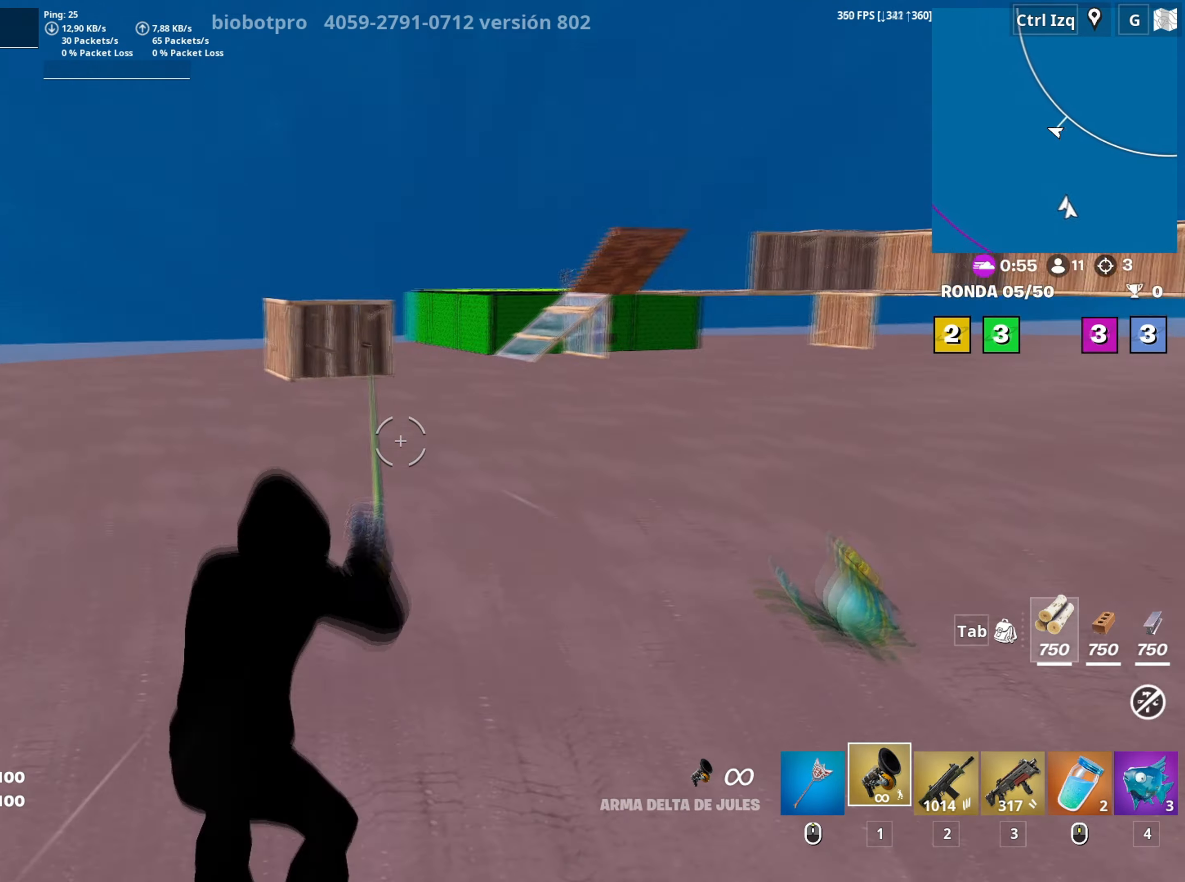
{"keys": ["d", "w"], "mouse": [], "events": [[367, "d", "down"]]}
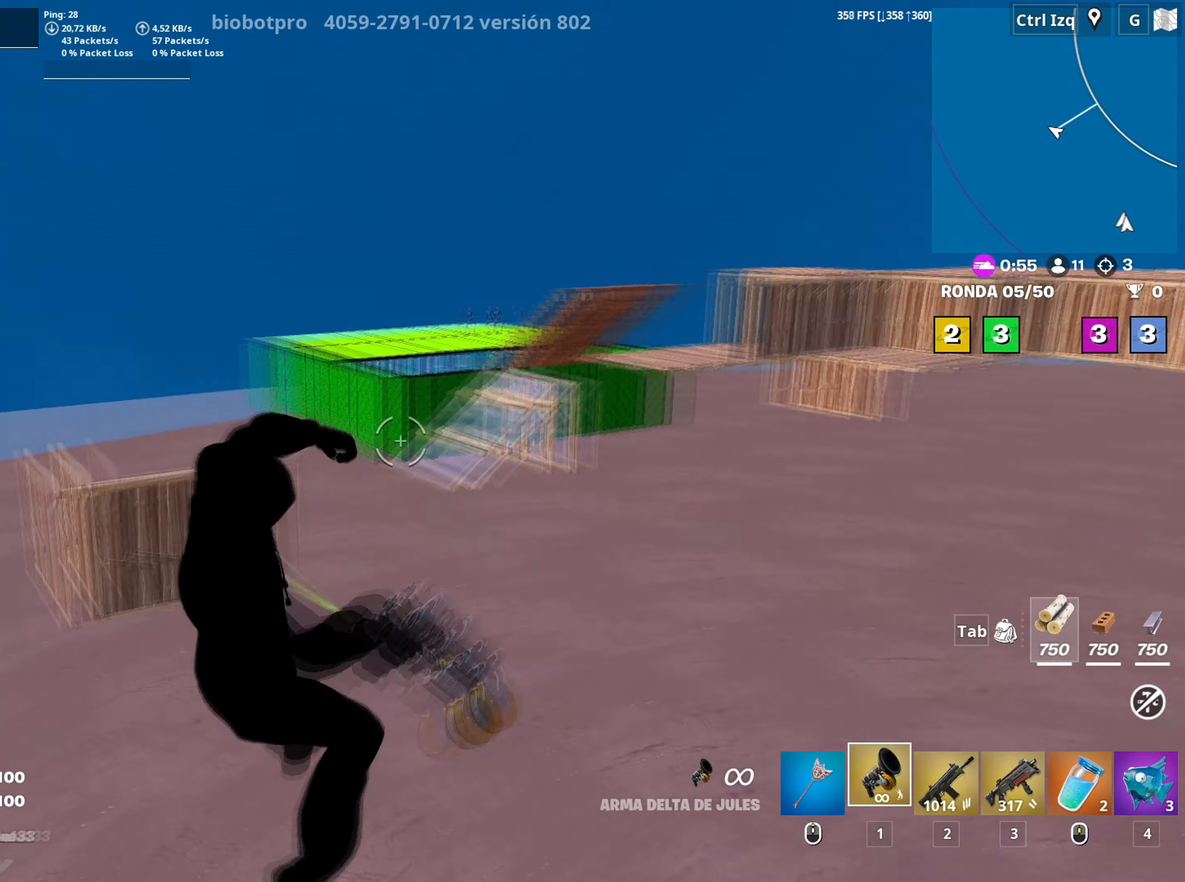
{"keys": ["3", "w"], "mouse": [], "events": [[150, "d", "up"], [483, "3", "down"]]}
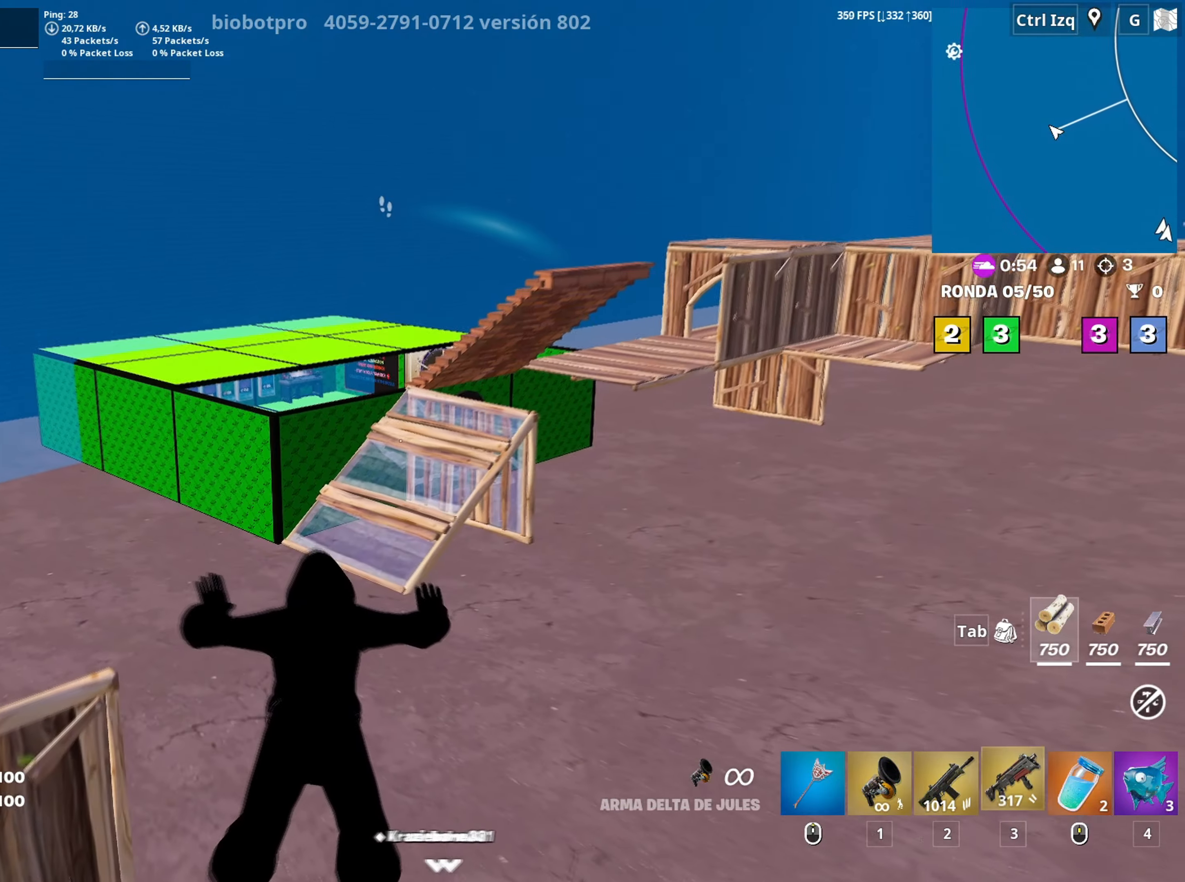
{"keys": ["d", "w"], "mouse": [], "events": [[83, "3", "up"], [317, "d", "down"]]}
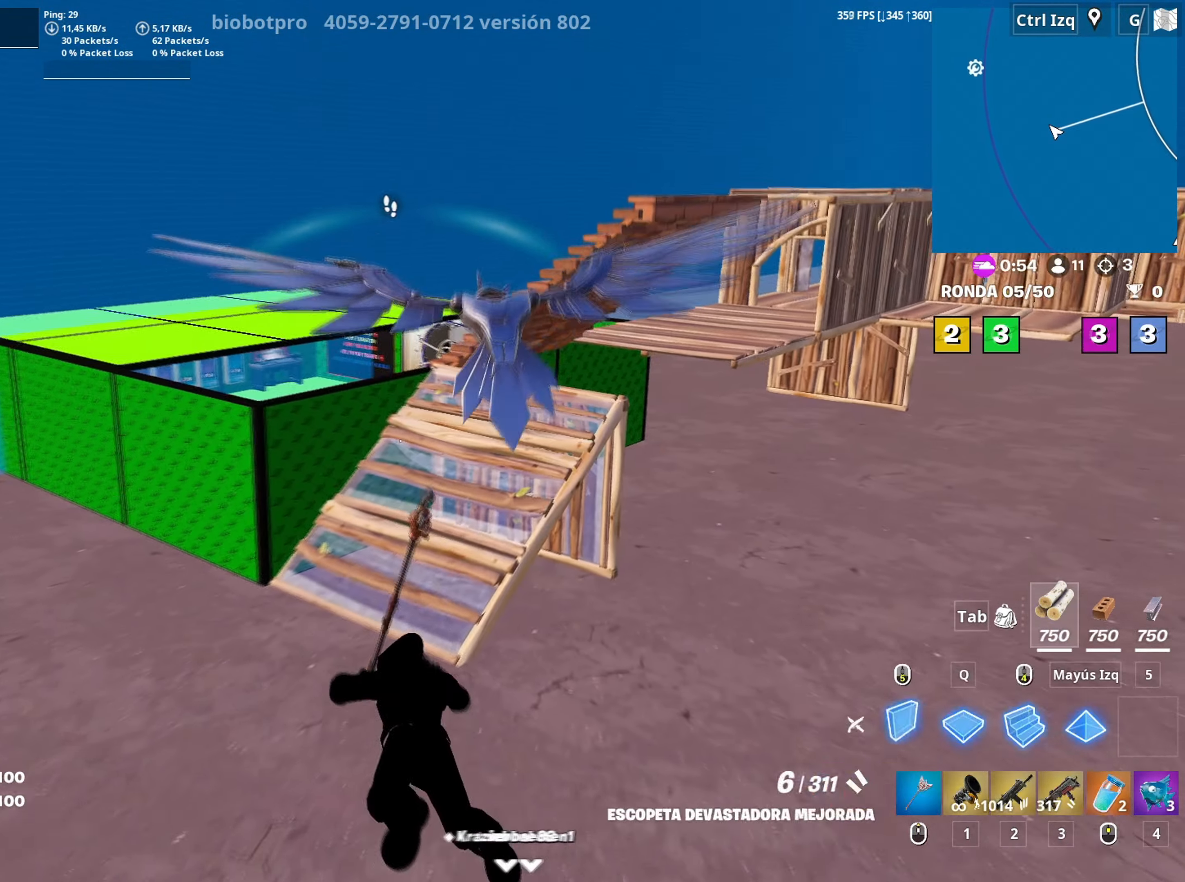
{"keys": ["w"], "mouse": [], "events": [[133, "d", "up"], [133, "mouse_right", "down"], [283, "mouse_right", "up"], [333, "3", "down"], [383, "3", "up"]]}
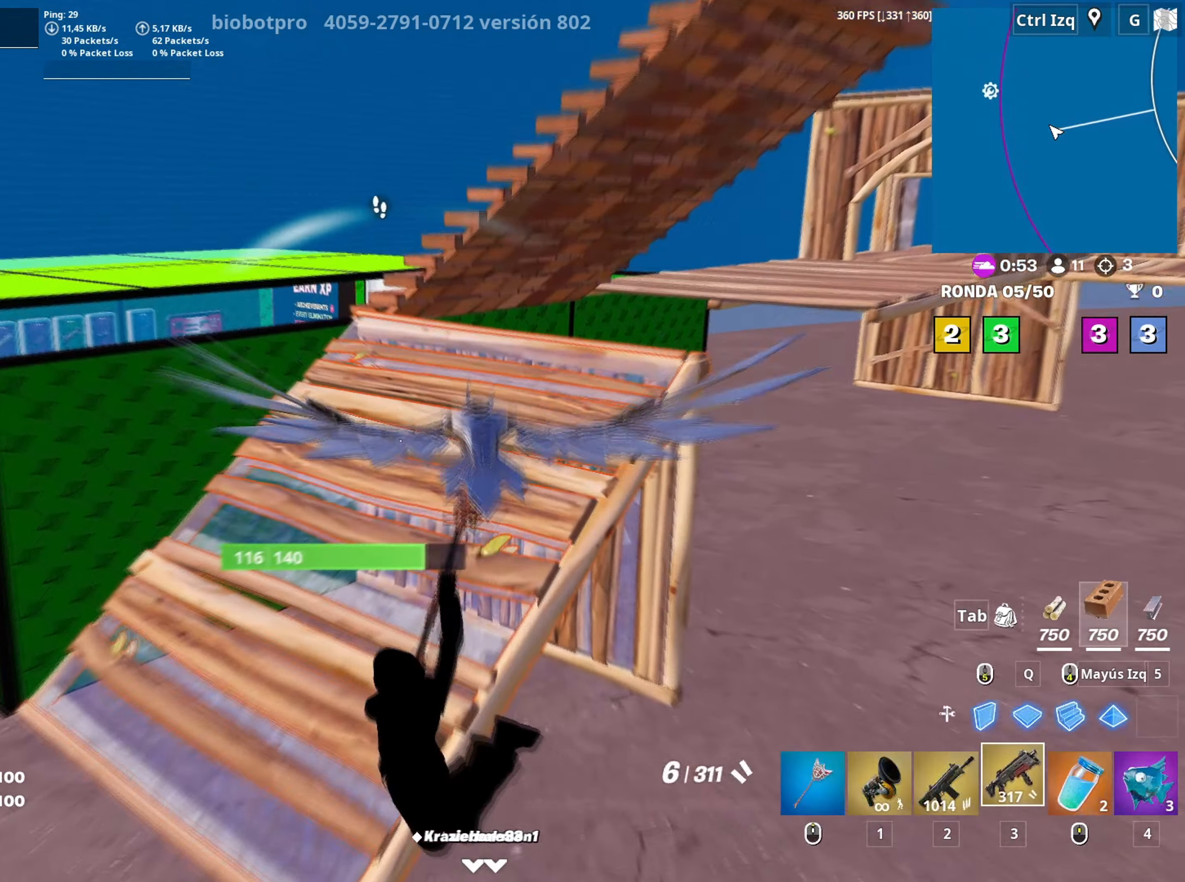
{"keys": ["w"], "mouse": [], "events": [[150, "a", "down"], [333, "space", "down"], [433, "a", "up"], [433, "space", "up"]]}
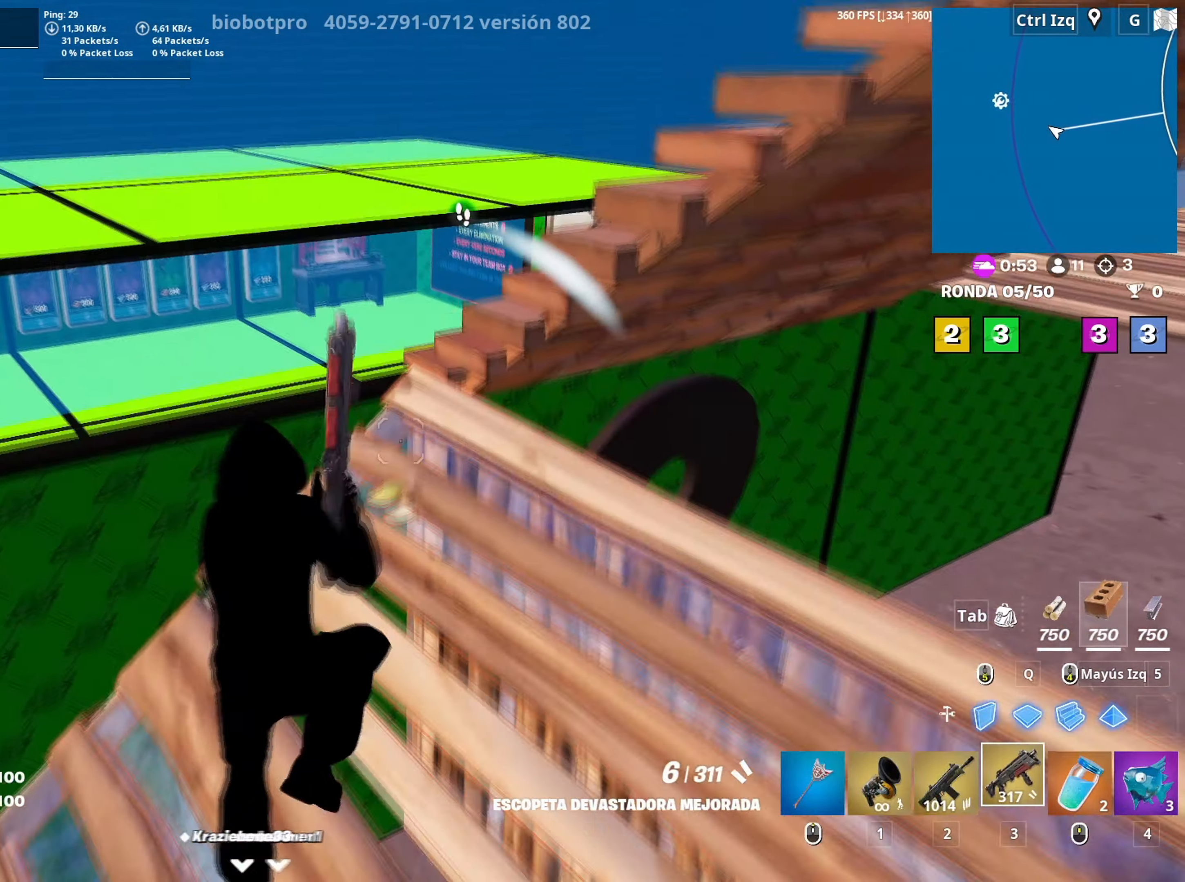
{"keys": ["w"], "mouse": [], "events": [[67, "a", "down"], [317, "a", "up"]]}
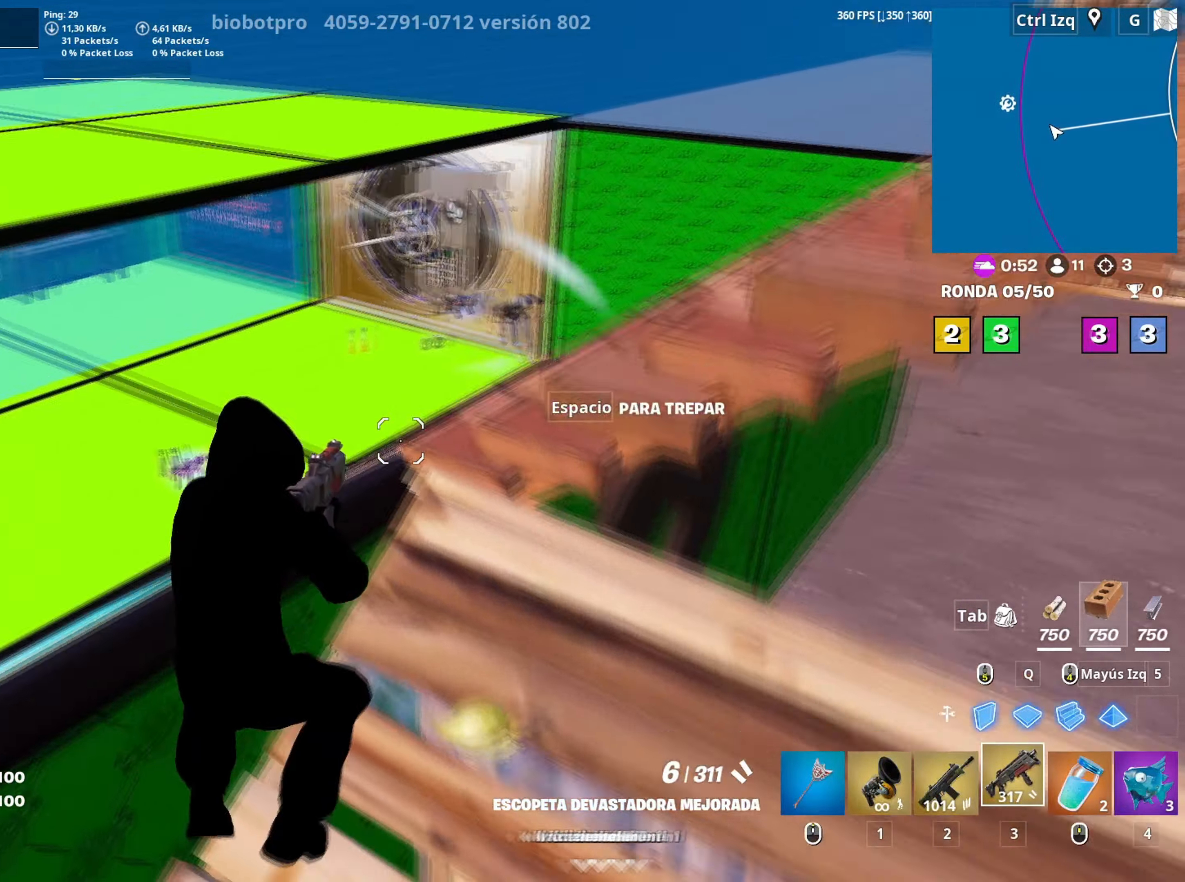
{"keys": ["q", "w"], "mouse": [], "events": [[183, "space", "down"], [333, "space", "up"], [367, "mouse_left", "down"], [417, "q", "down"], [467, "mouse_left", "up"]]}
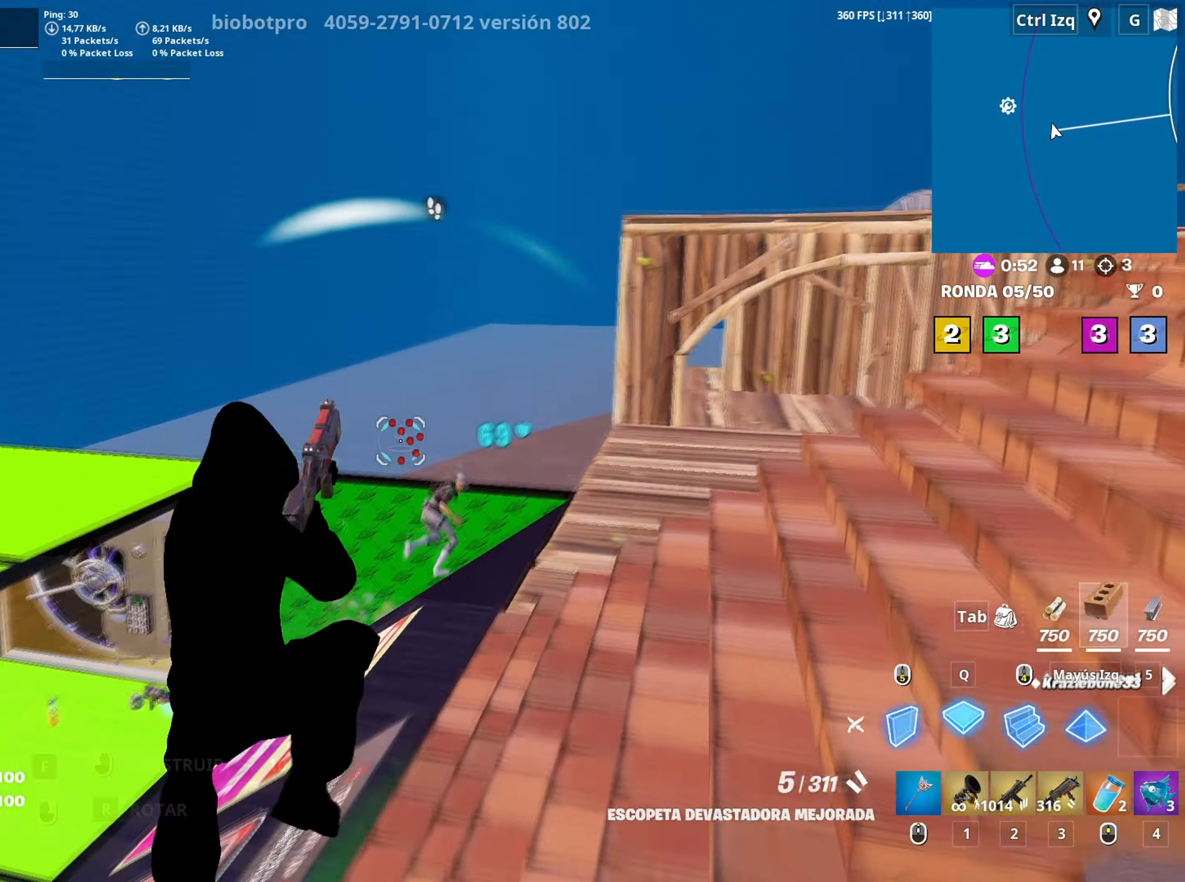
{"keys": ["w"], "mouse": [], "events": [[17, "mouse_left", "down"], [67, "shift", "down"], [117, "q", "up"], [167, "shift", "up"], [200, "q", "down"], [300, "q", "up"], [350, "3", "down"], [400, "3", "up"], [450, "mouse_left", "up"]]}
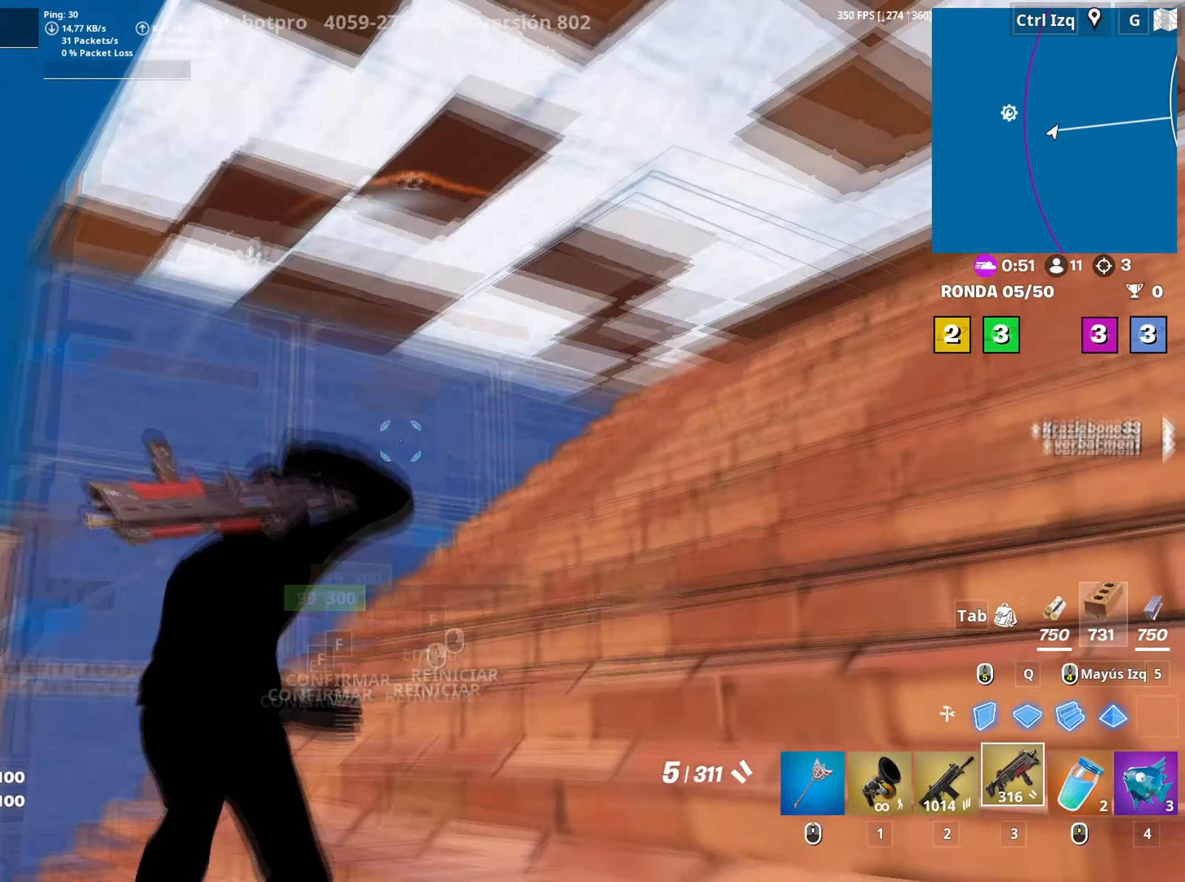
{"keys": ["a", "v", "w"], "mouse": [], "events": [[33, "f", "down"], [33, "mouse_left", "down"], [83, "f", "up"], [167, "shift", "down"], [183, "mouse_left", "up"], [217, "mouse_left", "down"], [267, "a", "down"], [317, "3", "down"], [317, "shift", "up"], [350, "mouse_left", "up"], [367, "3", "up"], [500, "v", "down"]]}
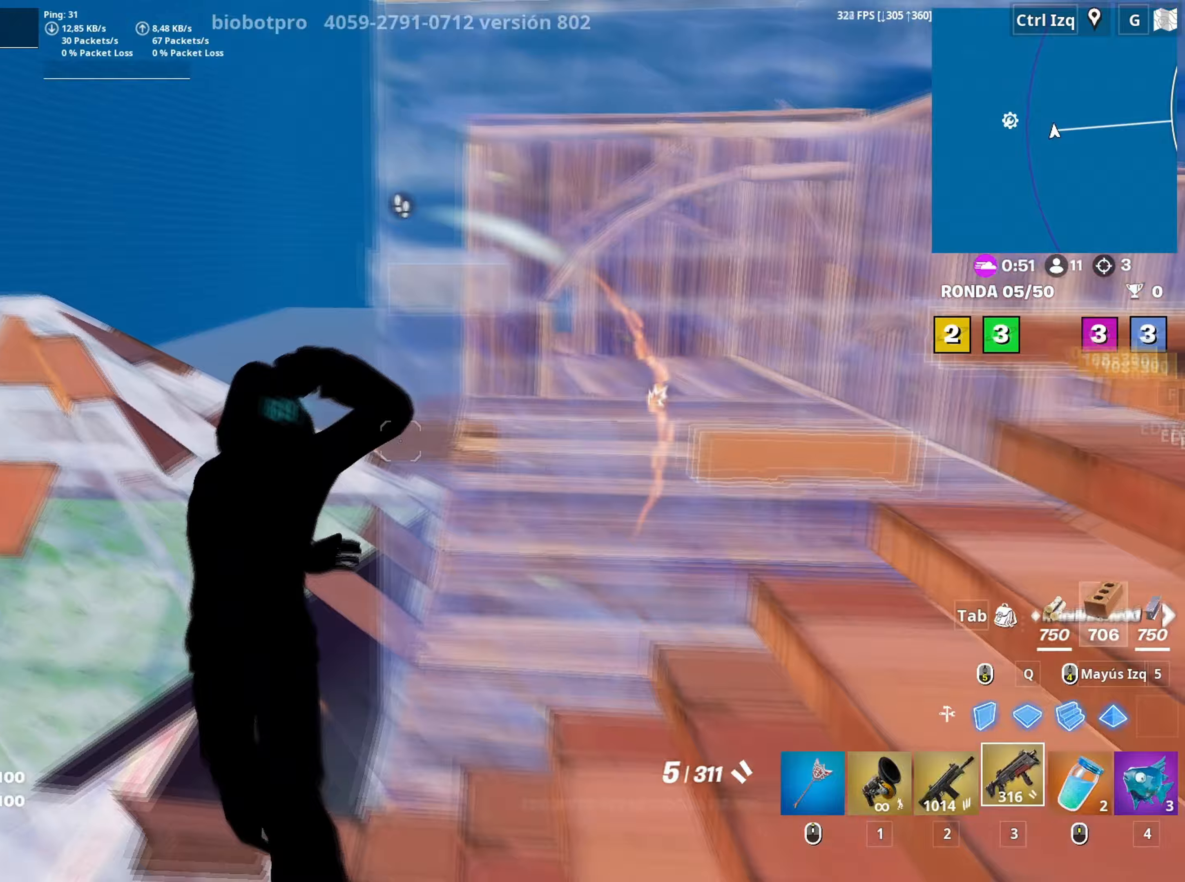
{"keys": ["w"], "mouse": [], "events": [[50, "v", "up"], [133, "a", "up"]]}